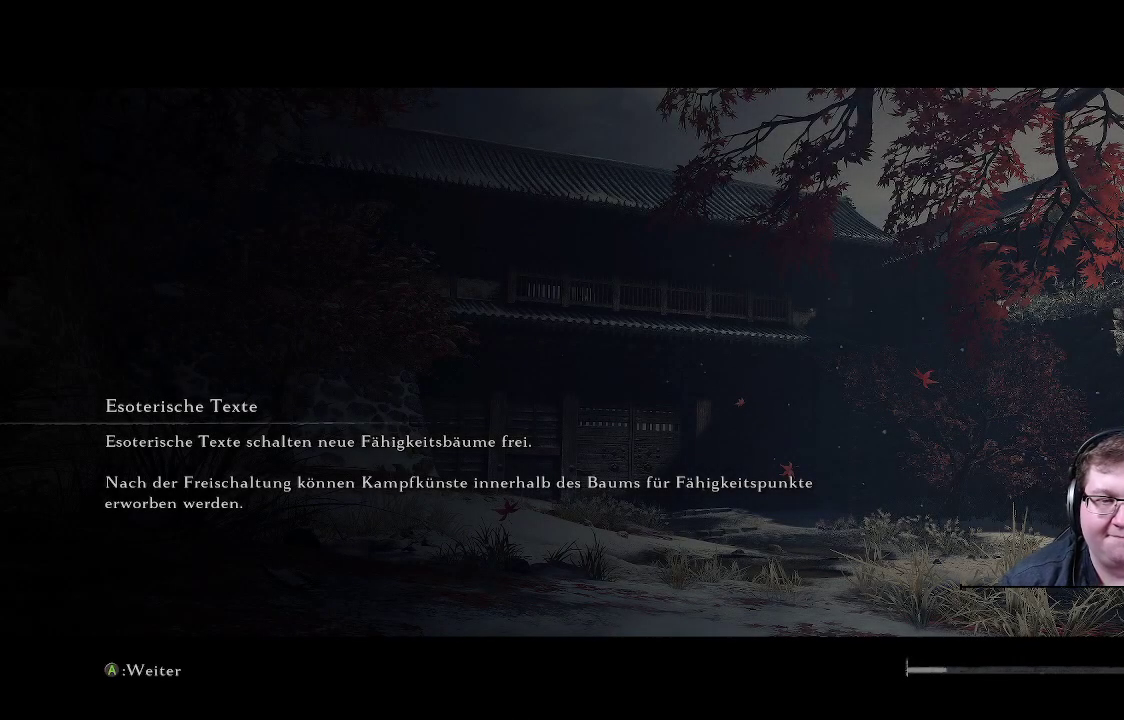
Gameplay with a controller (Xbox layout); each line is a JSON object with the inputs held at the frame after it. "events" lists button and stick changes between this image and that frame as [ms after this image, input, new state], when the widget could be followed in between. Not read: L3 R3.
{"buttons": ["A"], "left_stick": "center", "right_stick": "center", "events": [[417, "A", "down"]]}
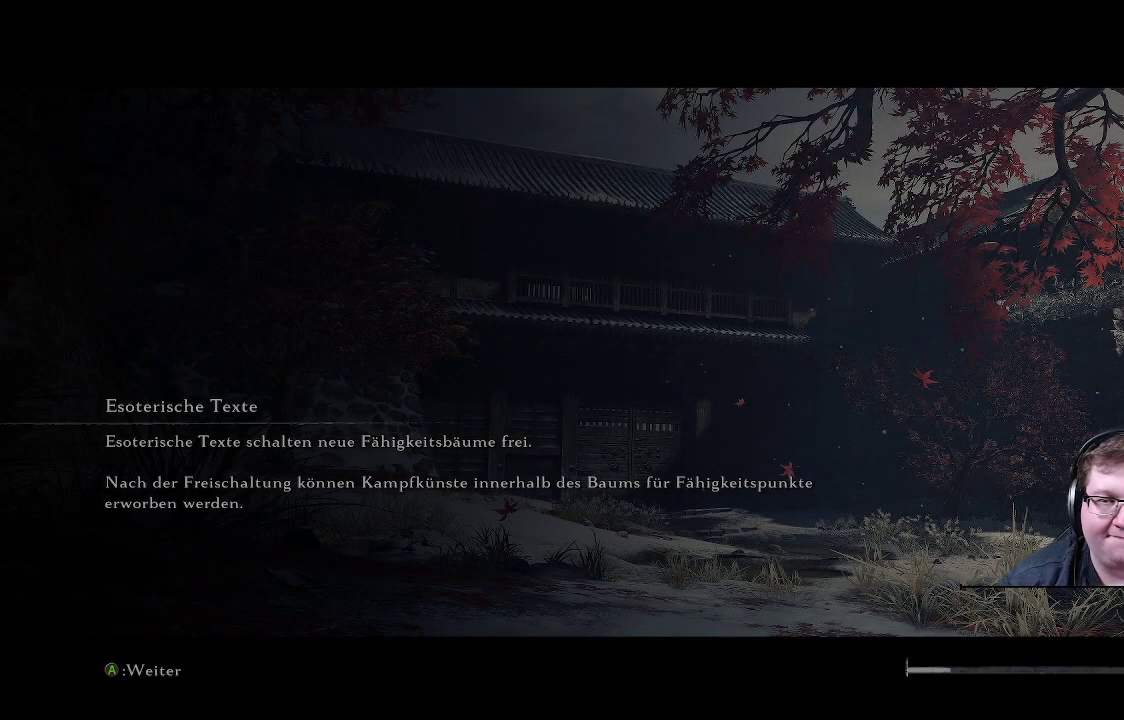
{"buttons": [], "left_stick": "center", "right_stick": "center", "events": [[33, "A", "up"]]}
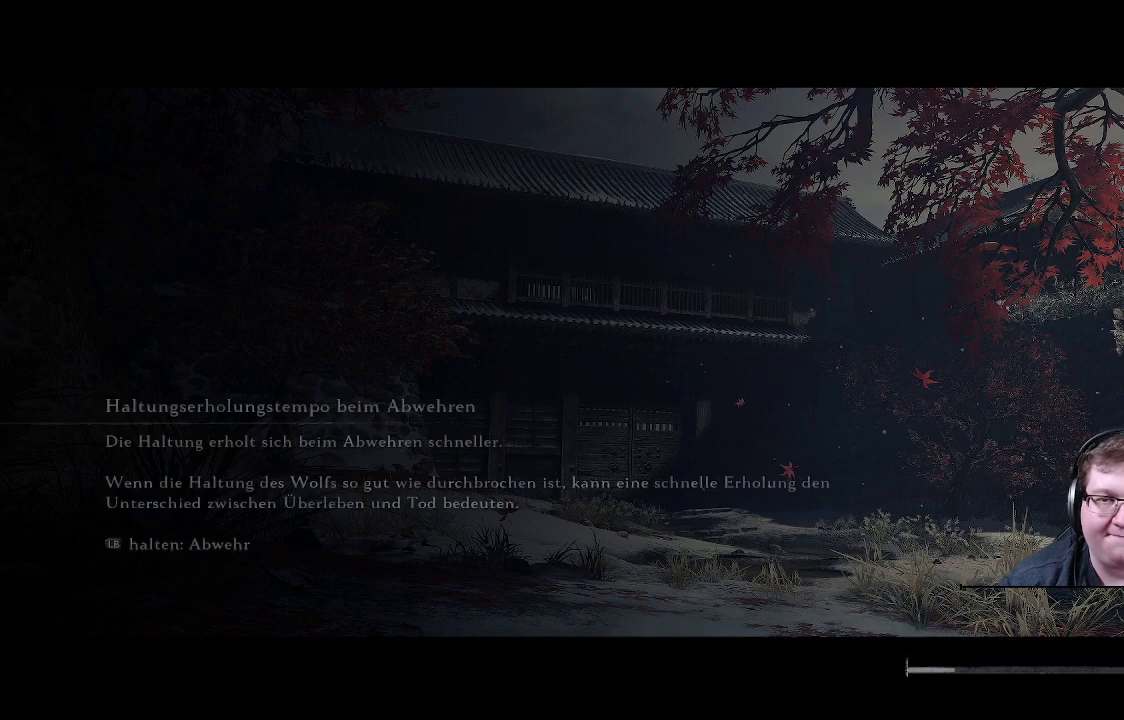
{"buttons": [], "left_stick": "center", "right_stick": "center", "events": [[333, "A", "down"], [483, "A", "up"]]}
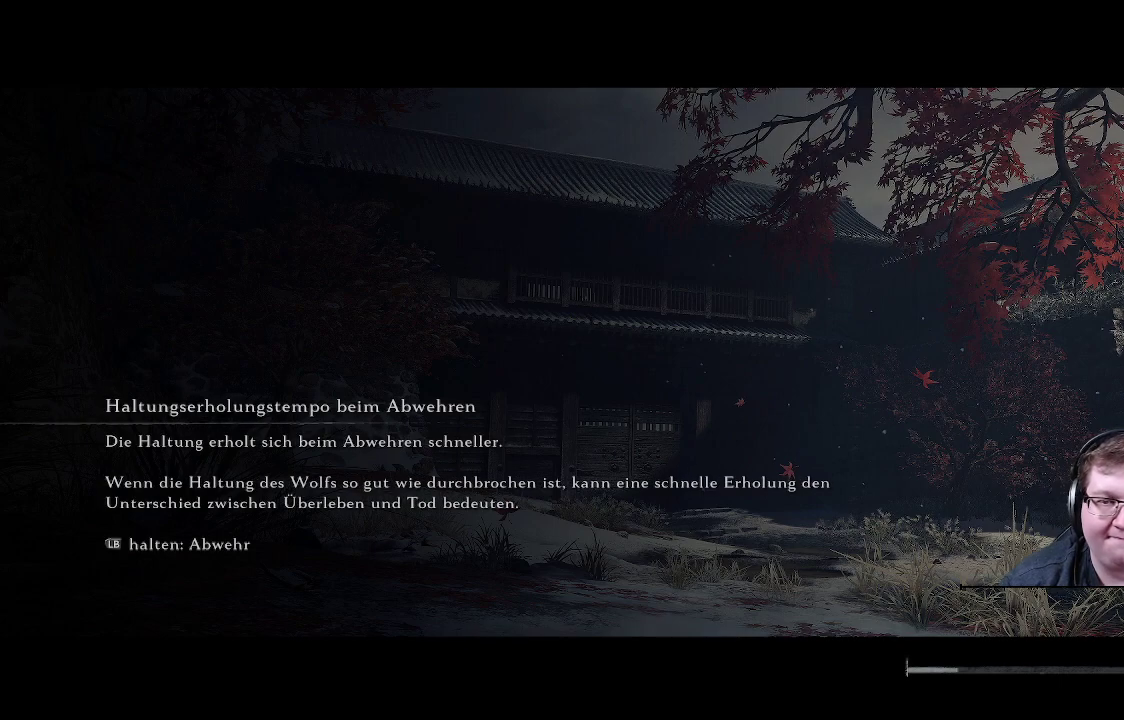
{"buttons": [], "left_stick": "center", "right_stick": "center", "events": [[283, "A", "down"], [467, "A", "up"]]}
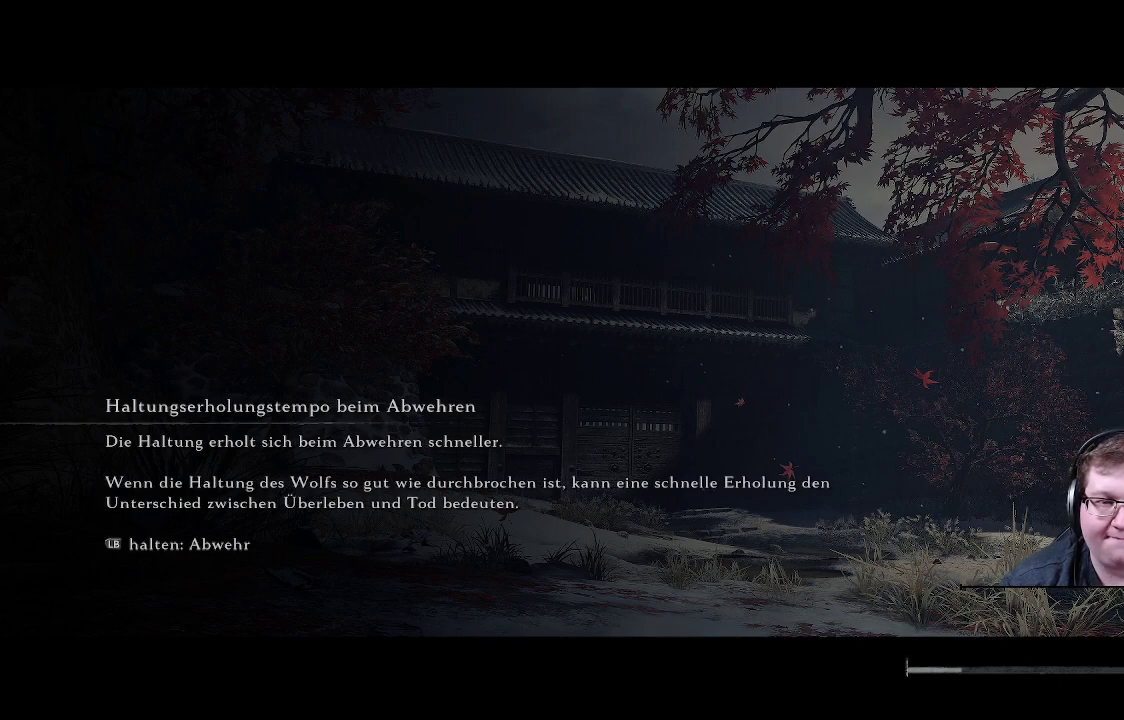
{"buttons": [], "left_stick": "center", "right_stick": "center", "events": [[300, "A", "down"], [433, "A", "up"]]}
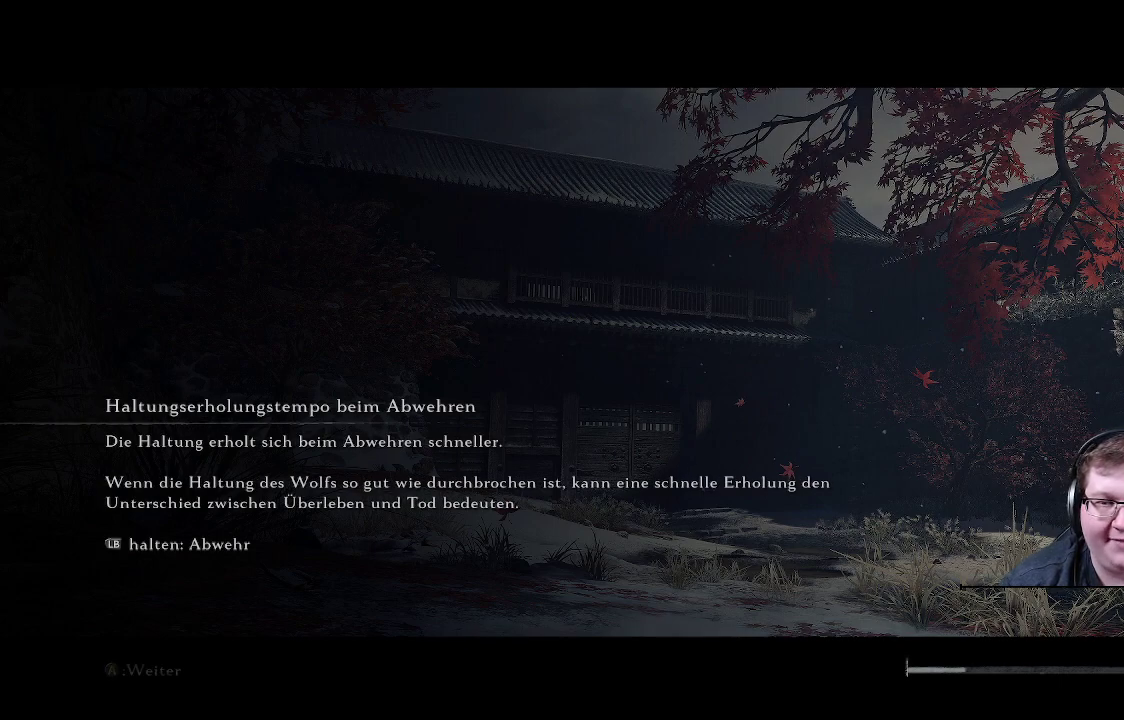
{"buttons": [], "left_stick": "center", "right_stick": "center", "events": [[250, "A", "down"], [400, "A", "up"]]}
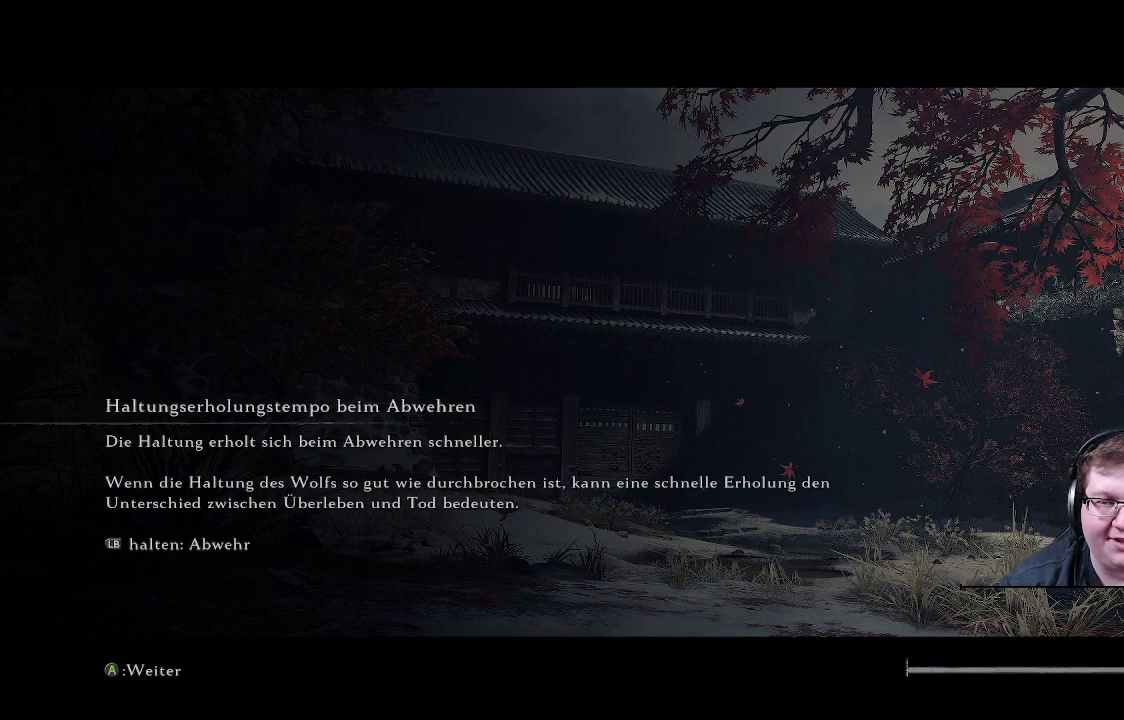
{"buttons": [], "left_stick": "center", "right_stick": "center", "events": [[200, "A", "down"], [317, "A", "up"]]}
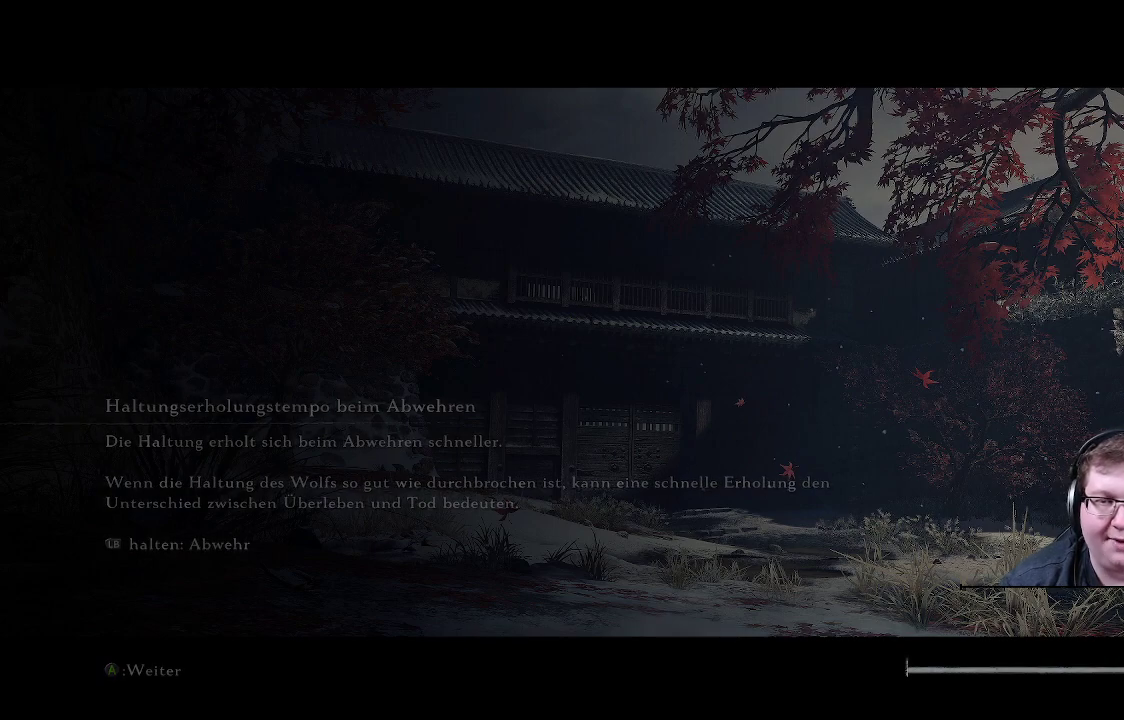
{"buttons": [], "left_stick": "center", "right_stick": "center", "events": []}
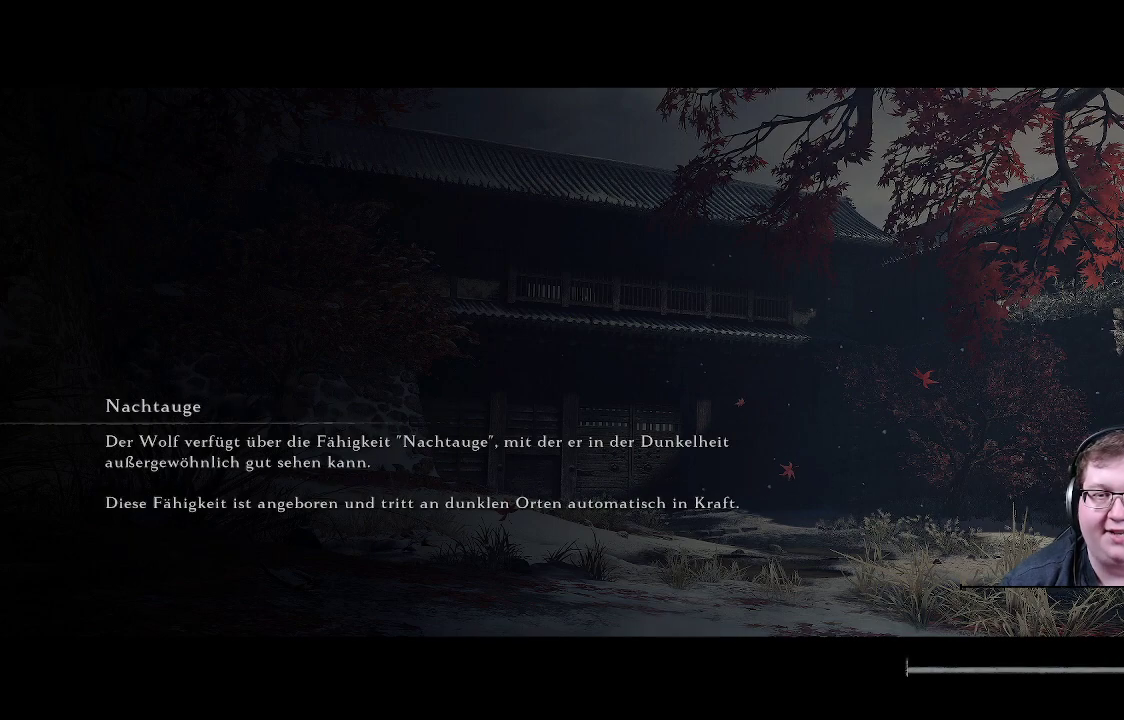
{"buttons": [], "left_stick": "center", "right_stick": "left", "events": [[33, "right_stick", "left"]]}
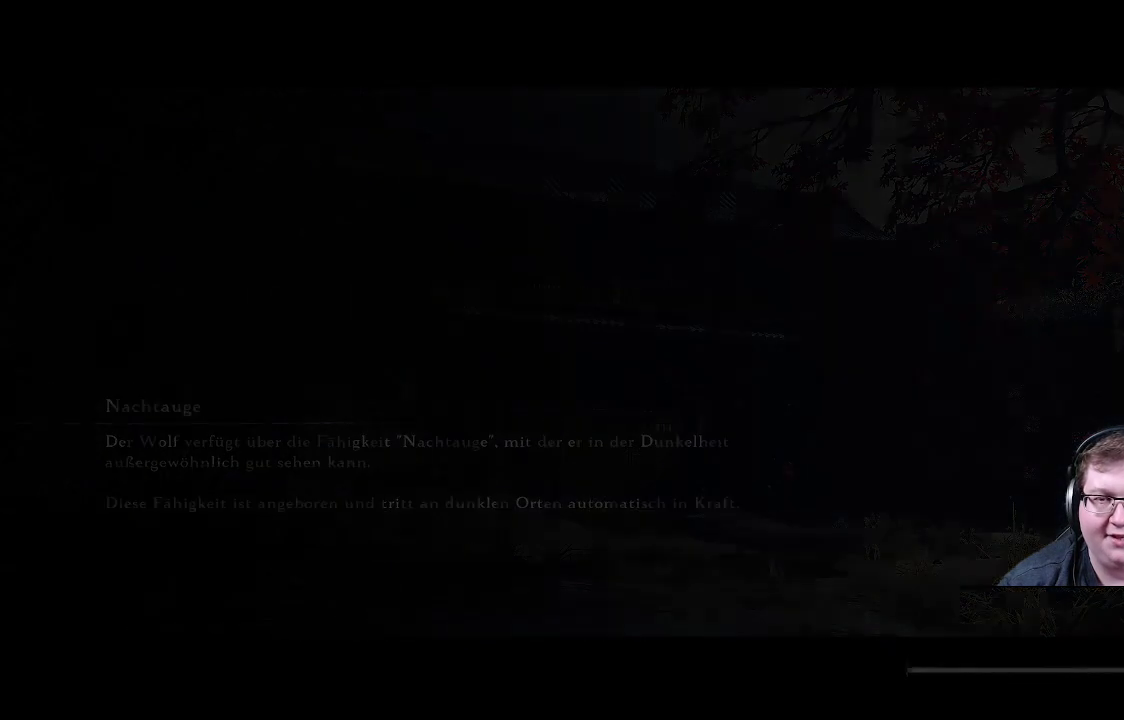
{"buttons": [], "left_stick": "up", "right_stick": "center"}
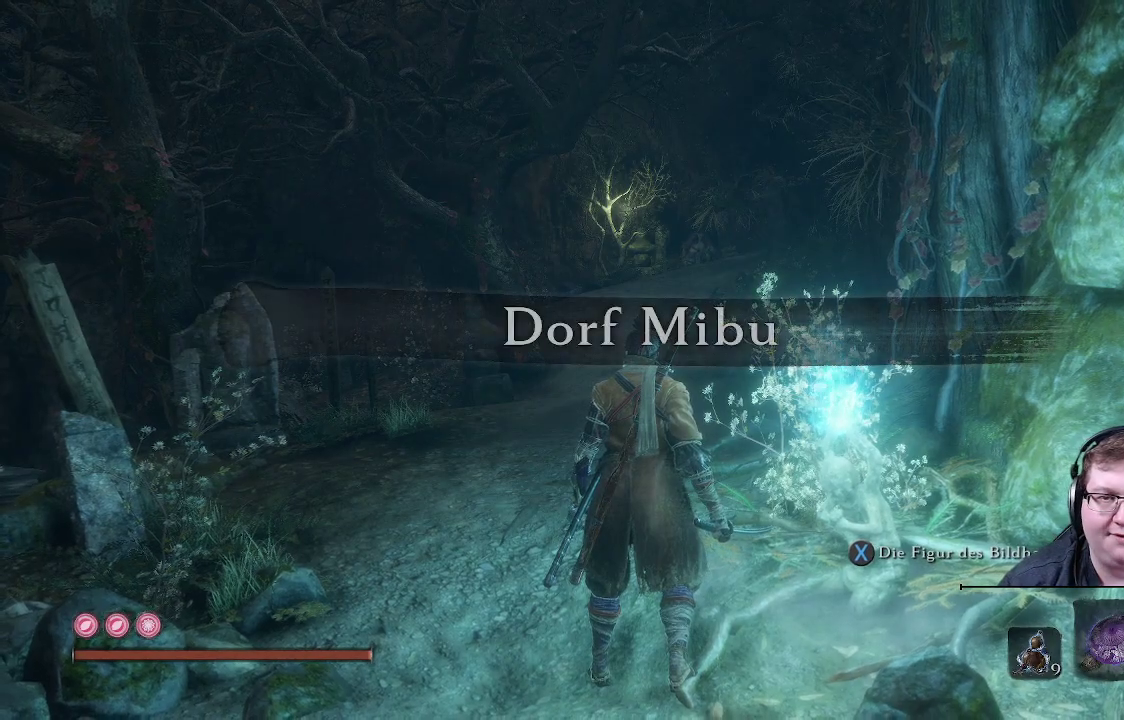
{"buttons": [], "left_stick": "center", "right_stick": "center", "events": [[133, "left_stick", "up-left"], [183, "START", "down"], [333, "left_stick", "center"], [350, "START", "up"]]}
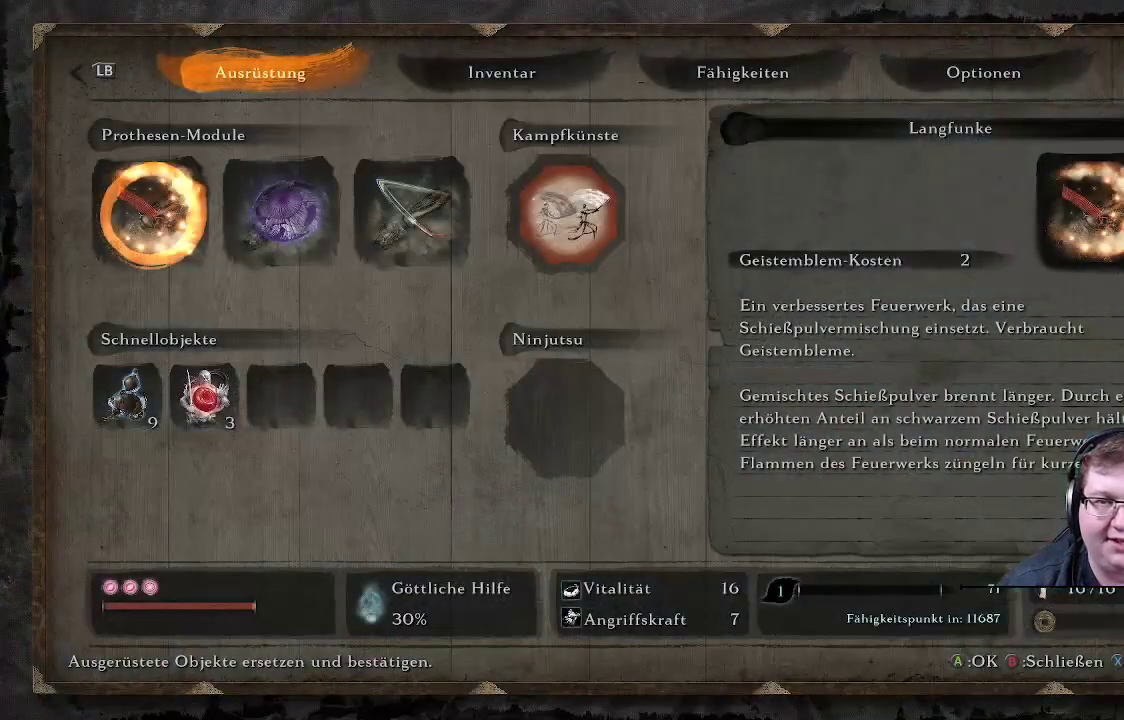
{"buttons": [], "left_stick": "center", "right_stick": "center", "events": [[250, "left_stick", "down"], [383, "left_stick", "center"]]}
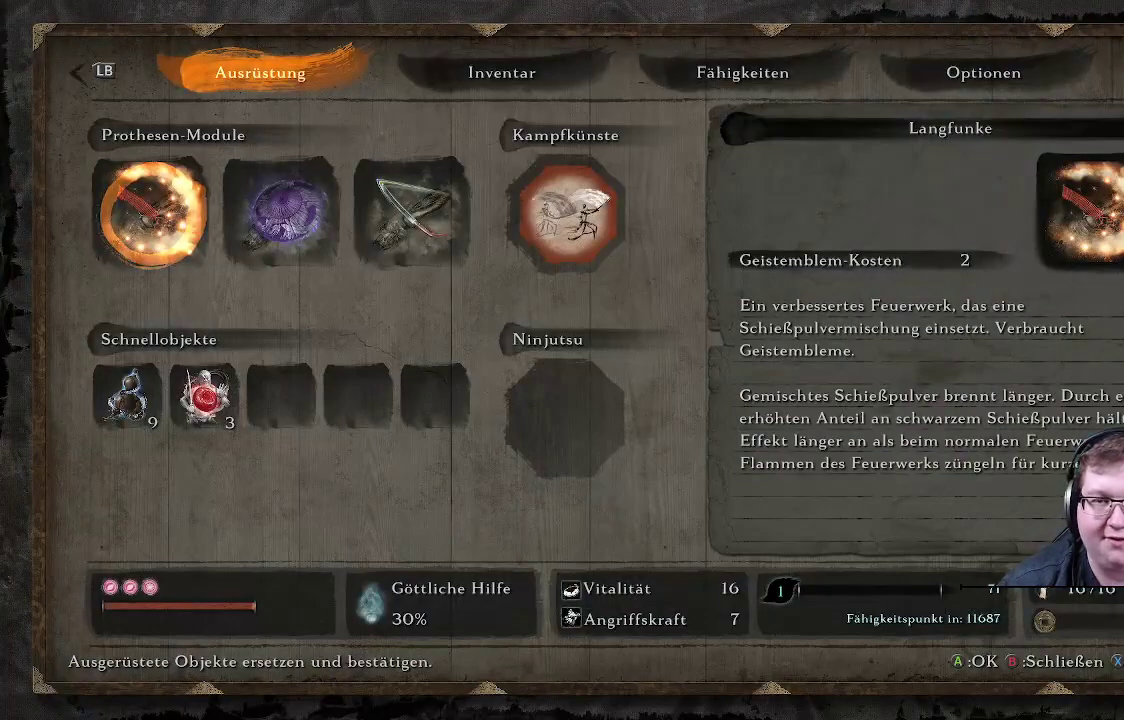
{"buttons": ["A"], "left_stick": "center", "right_stick": "center", "events": [[100, "DPAD_DOWN", "down"], [217, "DPAD_DOWN", "up"], [317, "DPAD_RIGHT", "down"], [400, "DPAD_RIGHT", "up"], [433, "A", "down"]]}
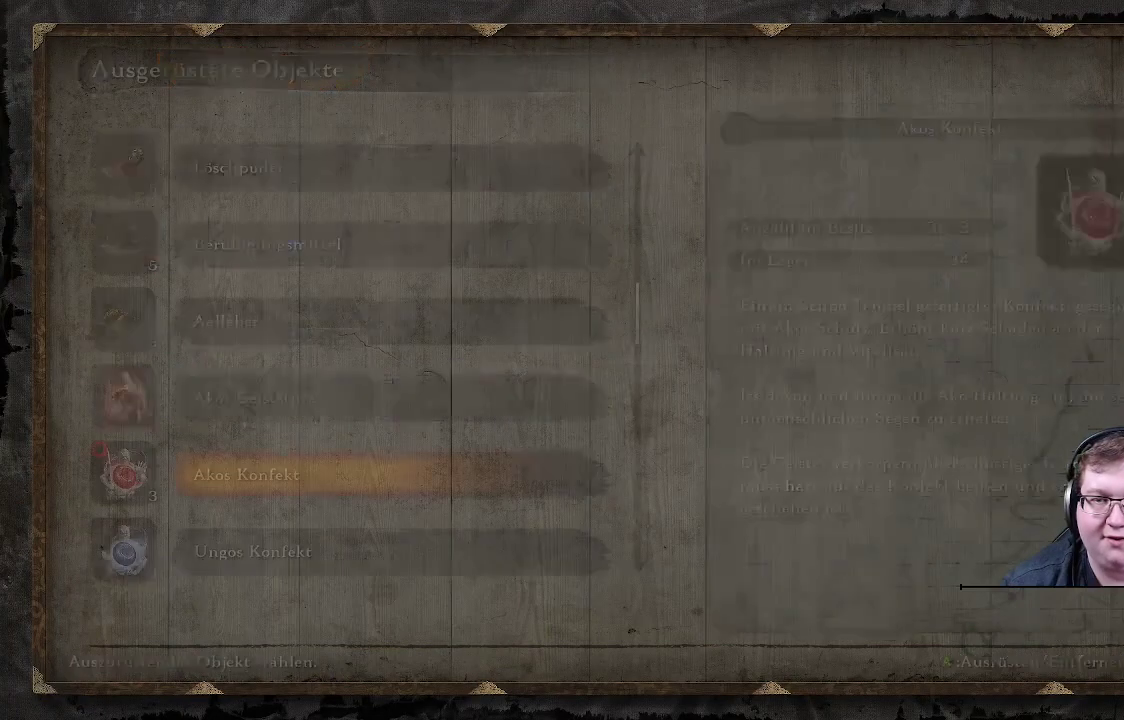
{"buttons": [], "left_stick": "center", "right_stick": "center", "events": [[50, "A", "up"]]}
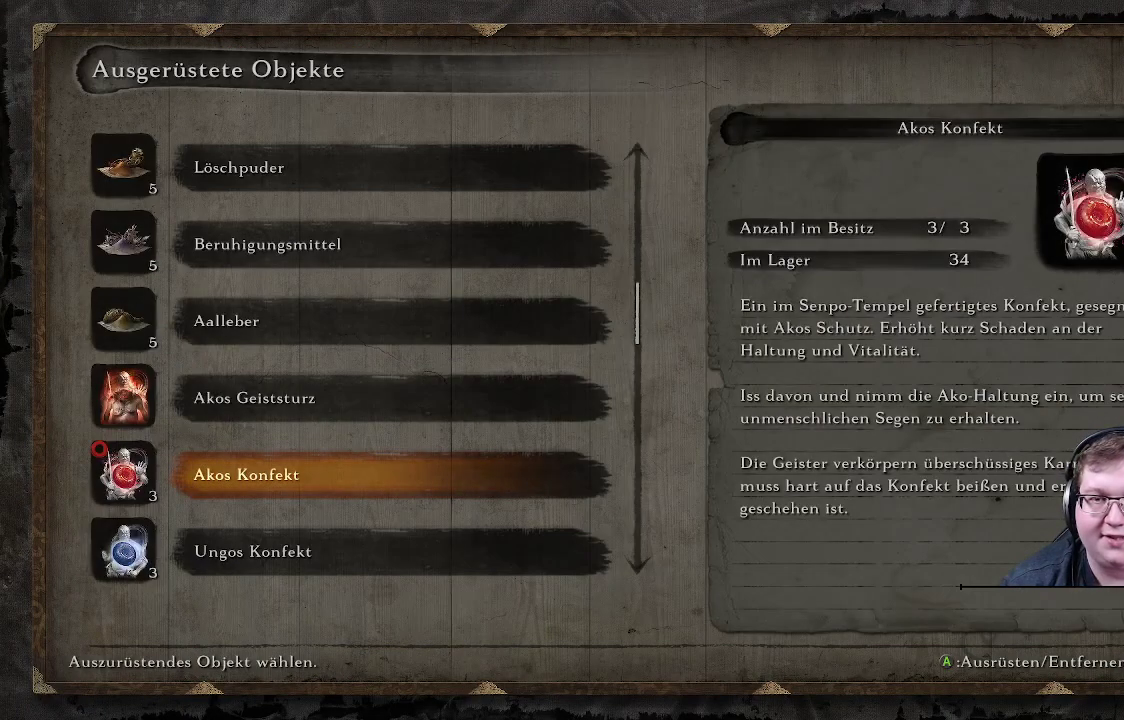
{"buttons": ["DPAD_UP"], "left_stick": "center", "right_stick": "center", "events": [[183, "DPAD_UP", "down"], [267, "DPAD_UP", "up"], [367, "DPAD_UP", "down"]]}
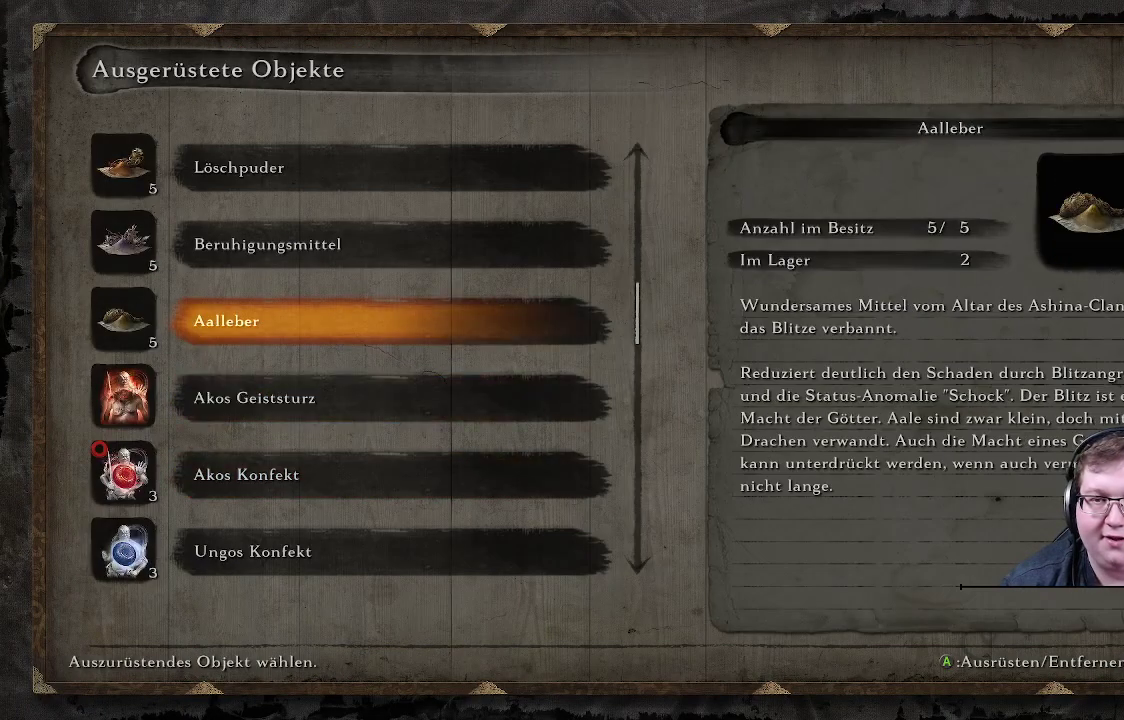
{"buttons": ["DPAD_DOWN"], "left_stick": "center", "right_stick": "center", "events": [[17, "DPAD_UP", "up"], [67, "DPAD_UP", "down"], [150, "DPAD_UP", "up"], [400, "DPAD_DOWN", "down"]]}
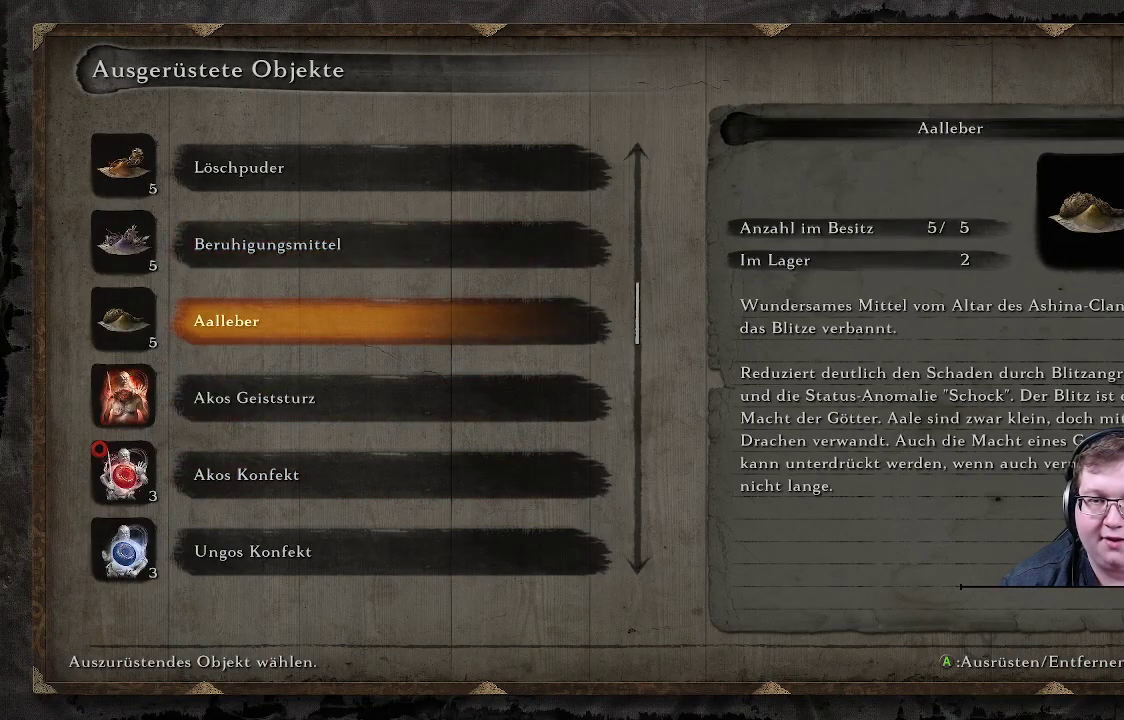
{"buttons": ["DPAD_DOWN"], "left_stick": "center", "right_stick": "center", "events": []}
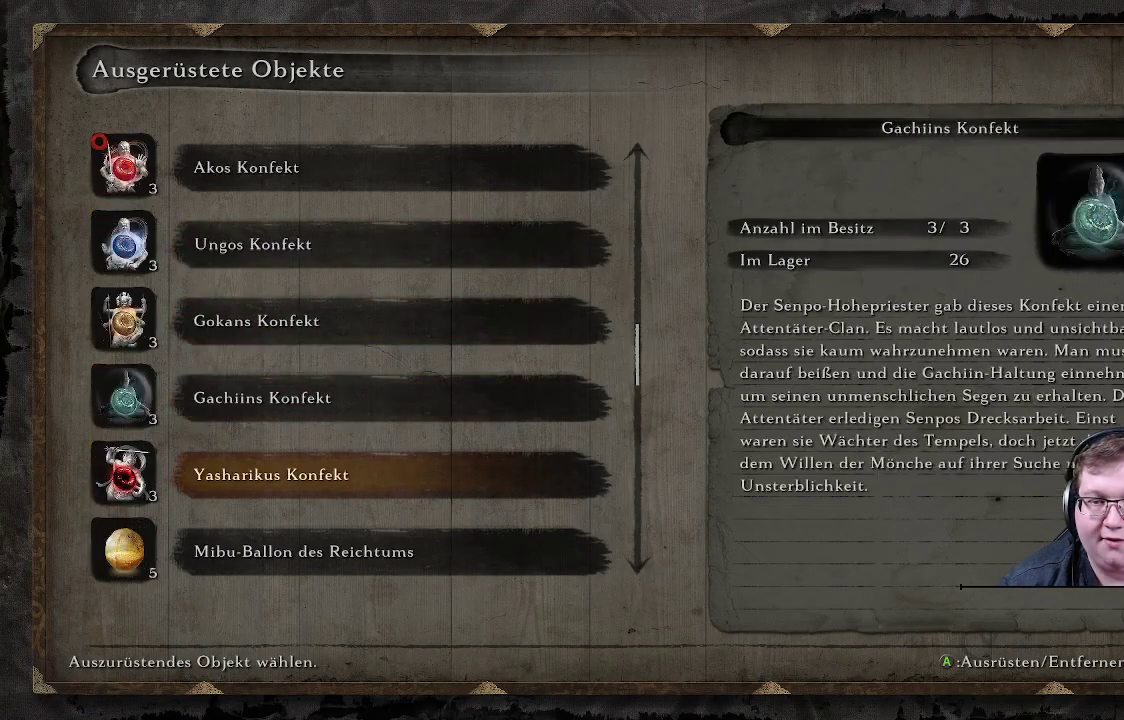
{"buttons": ["DPAD_DOWN"], "left_stick": "center", "right_stick": "center", "events": []}
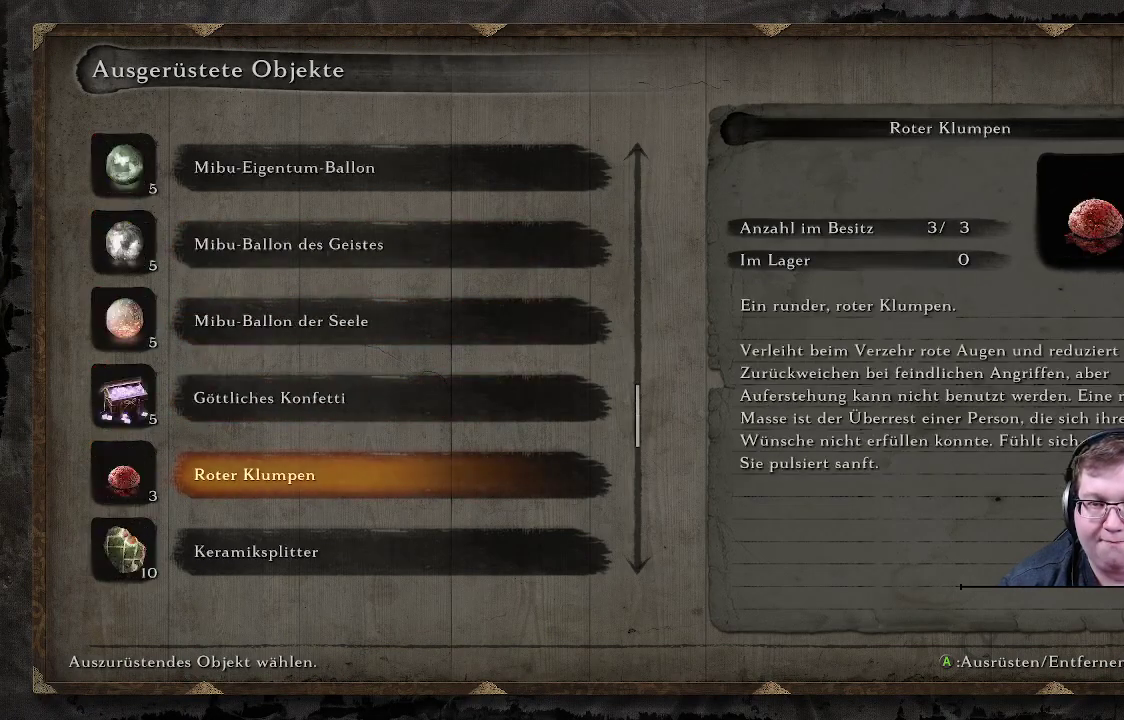
{"buttons": ["DPAD_UP"], "left_stick": "center", "right_stick": "center", "events": [[250, "DPAD_DOWN", "up"], [433, "DPAD_UP", "down"]]}
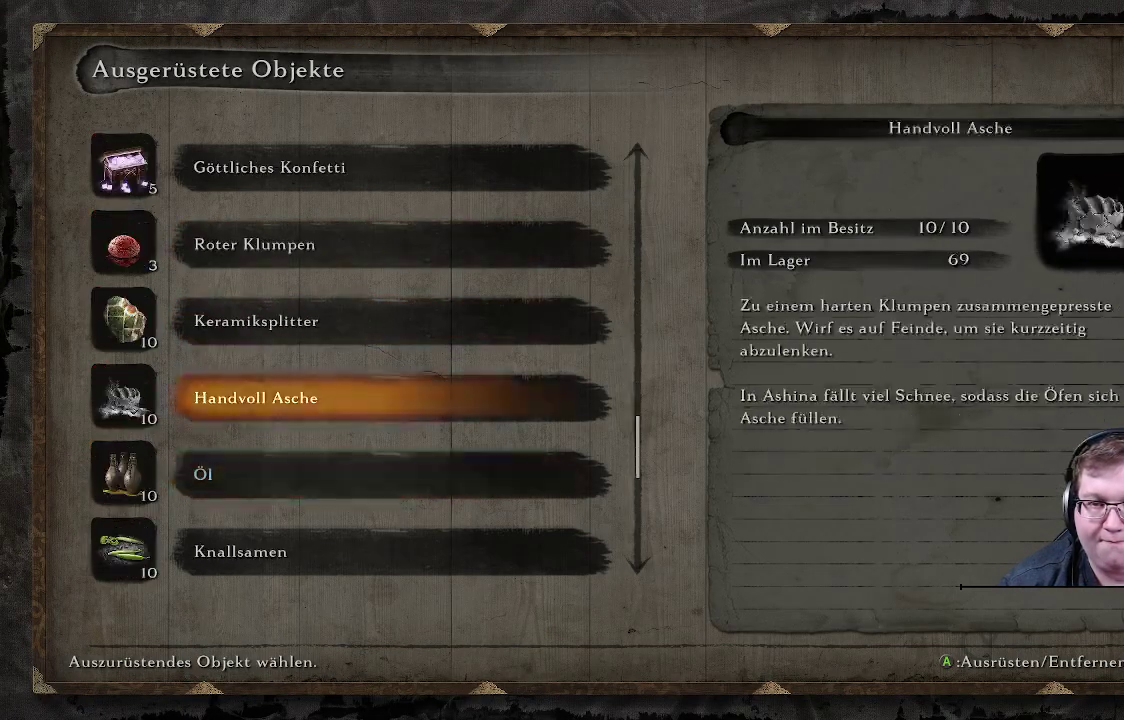
{"buttons": [], "left_stick": "center", "right_stick": "center", "events": [[67, "DPAD_UP", "up"], [117, "DPAD_UP", "down"], [250, "DPAD_UP", "up"], [317, "DPAD_UP", "down"], [483, "DPAD_UP", "up"]]}